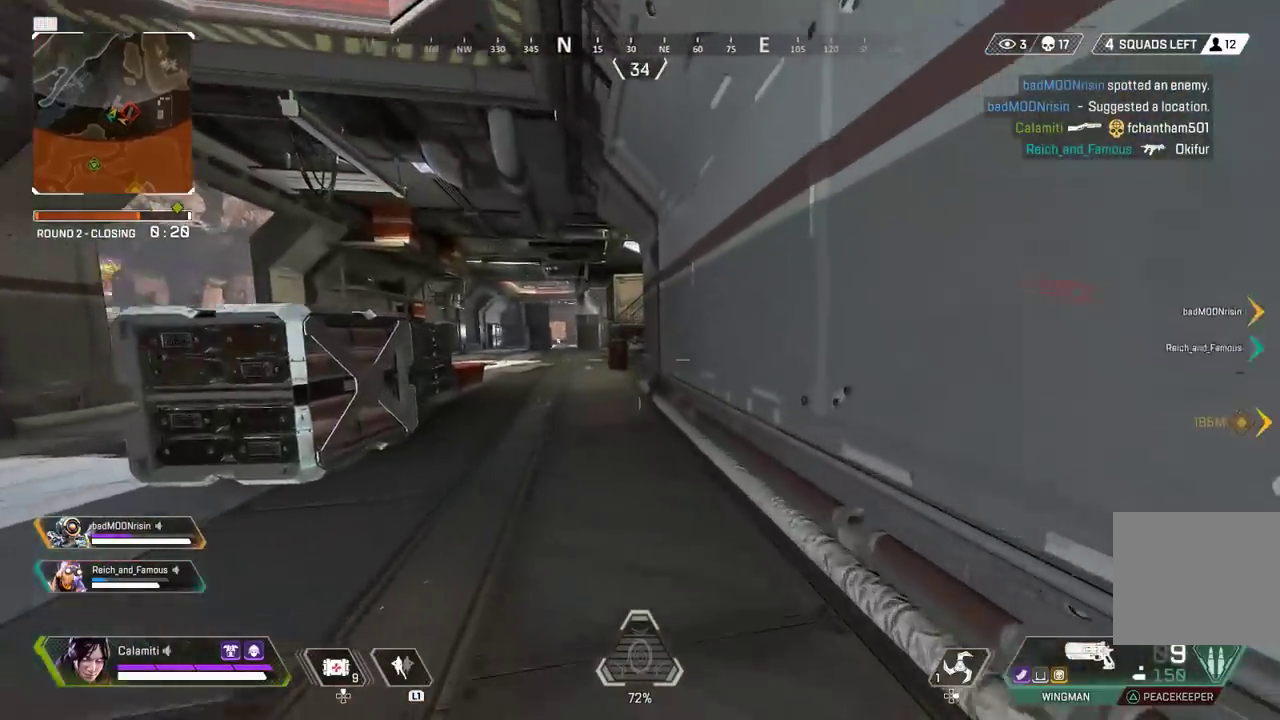
Gameplay with a controller (PlayStation layout); each line is a JSON object with the inputs held at the frame after it. "events" lists button and stick changes between this image and that frame as [ms after this image, input, new state], when the widget could be followed in between.
{"buttons": [], "left_stick": "up", "right_stick": "center"}
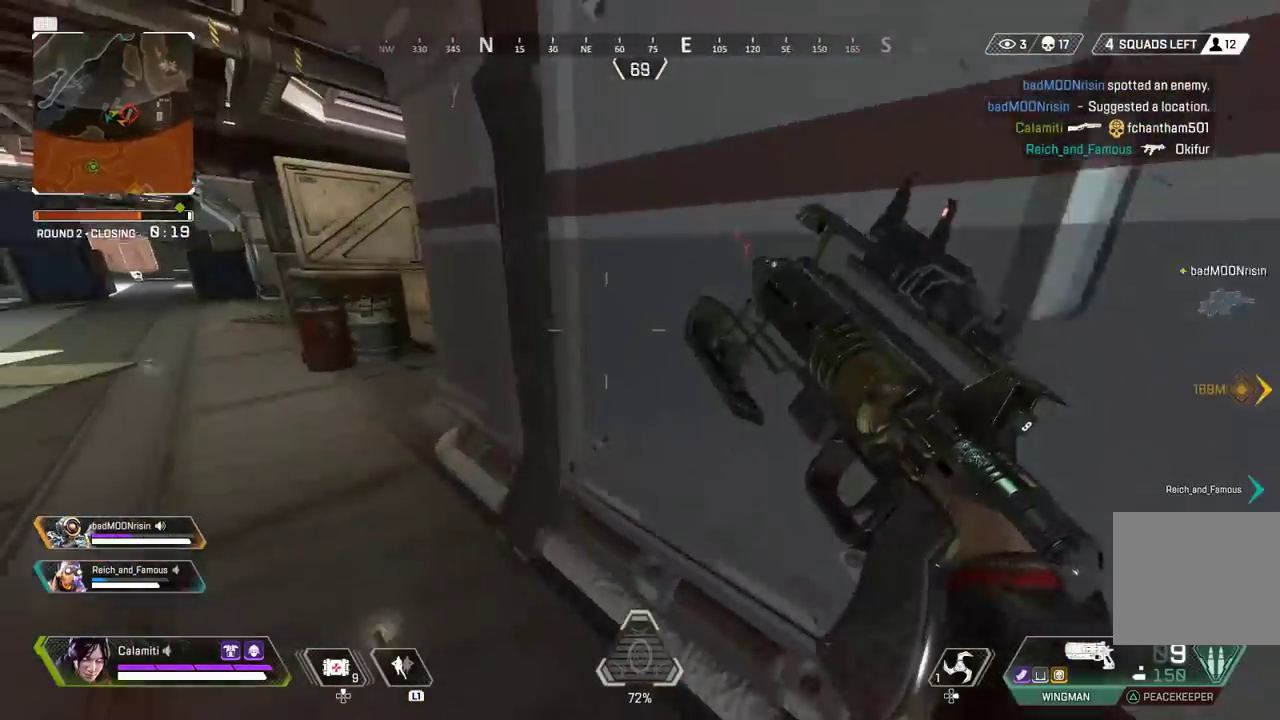
{"buttons": [], "left_stick": "up", "right_stick": "center", "events": [[133, "right_stick", "left"], [183, "L3", "down"], [267, "right_stick", "right"], [283, "L3", "up"], [333, "L3", "down"], [417, "right_stick", "center"], [450, "L3", "up"]]}
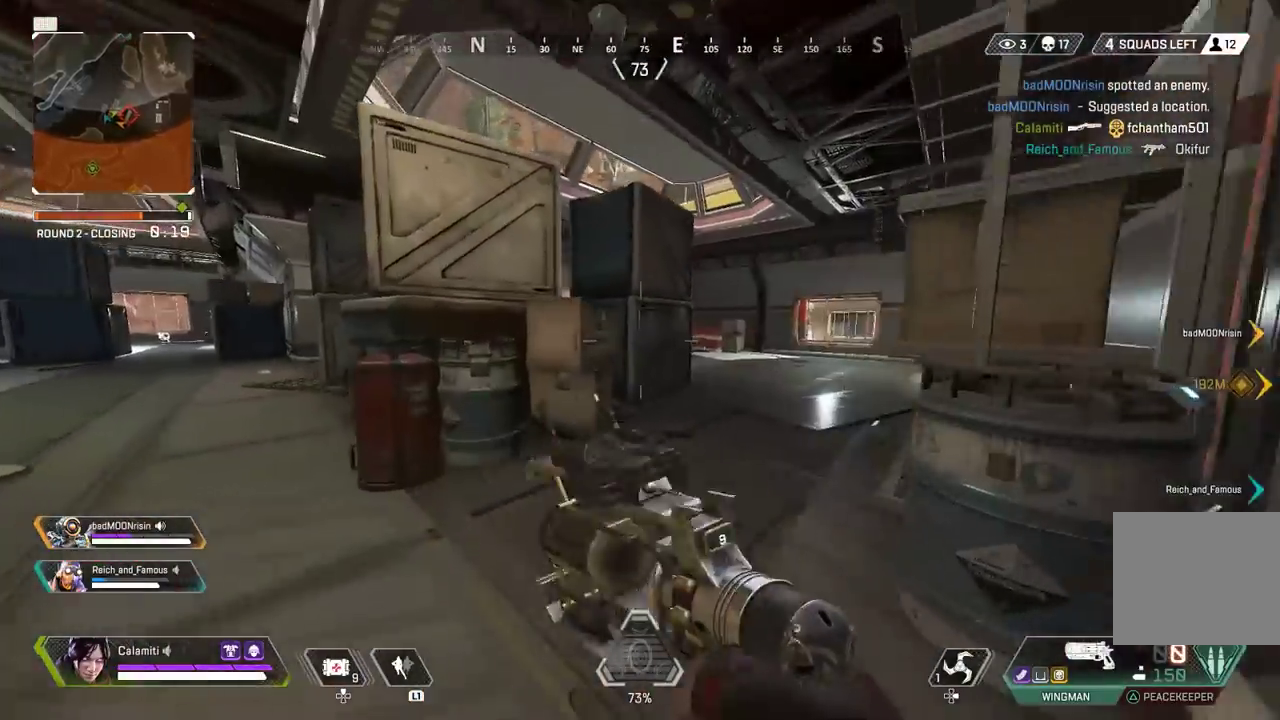
{"buttons": [], "left_stick": "up", "right_stick": "center", "events": [[100, "right_stick", "left"], [133, "L3", "down"], [250, "L3", "up"], [250, "right_stick", "center"], [317, "L3", "down"], [500, "L3", "up"]]}
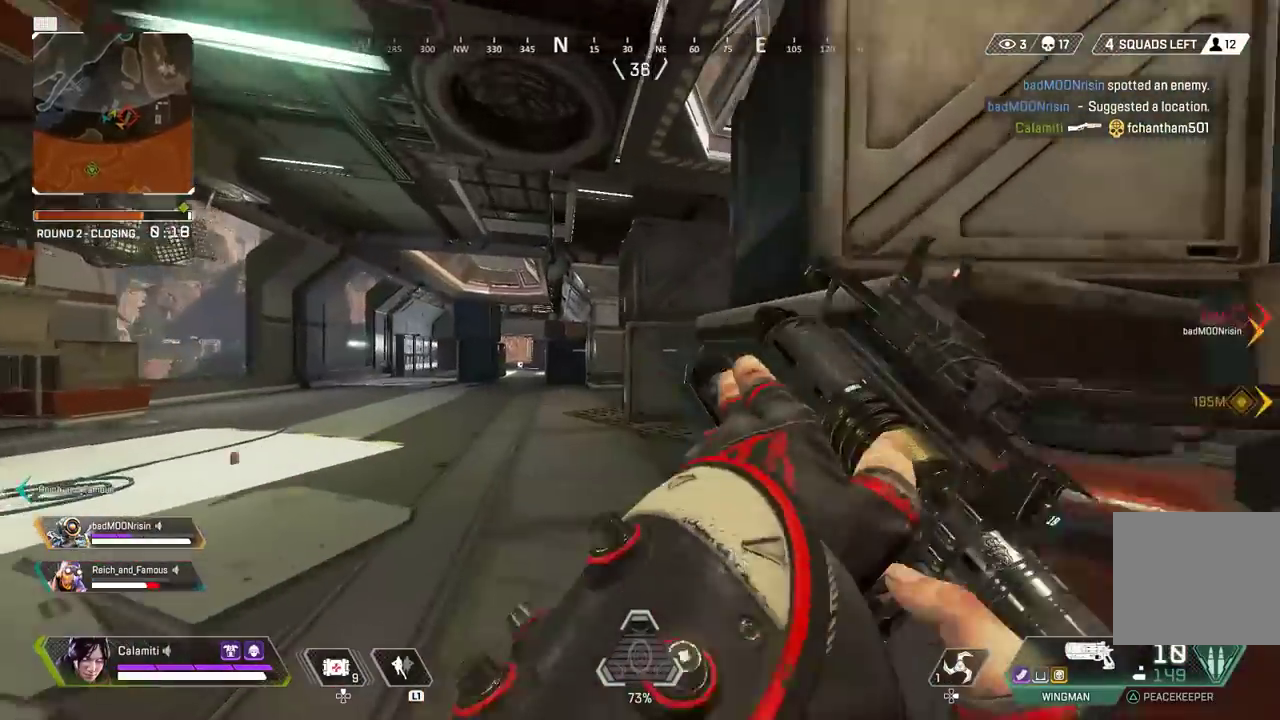
{"buttons": [], "left_stick": "up", "right_stick": "center", "events": []}
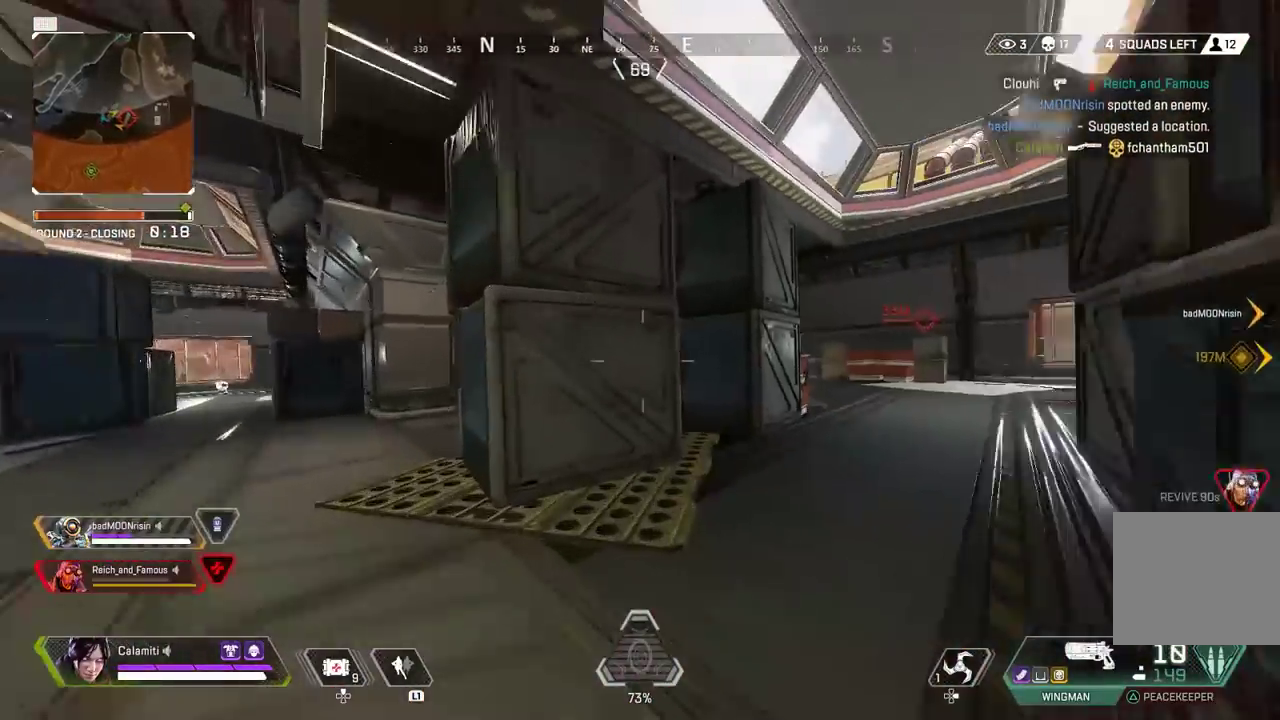
{"buttons": [], "left_stick": "up", "right_stick": "center", "events": []}
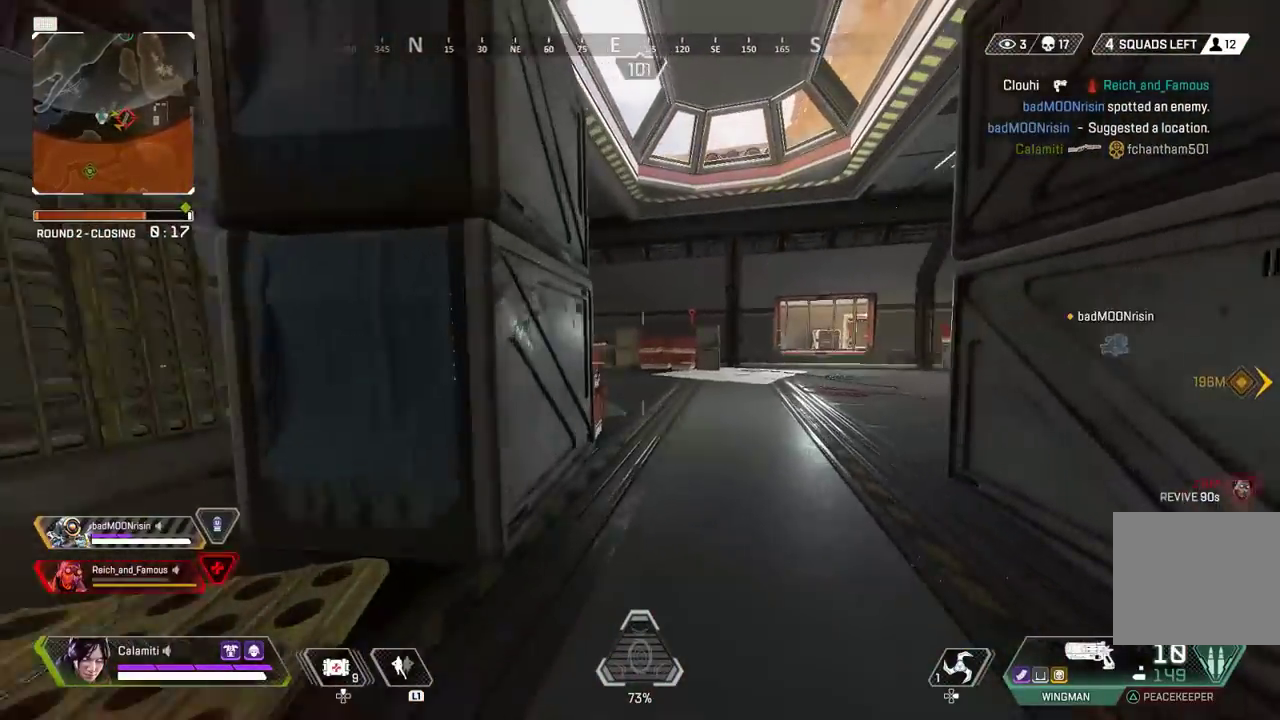
{"buttons": [], "left_stick": "up", "right_stick": "center", "events": []}
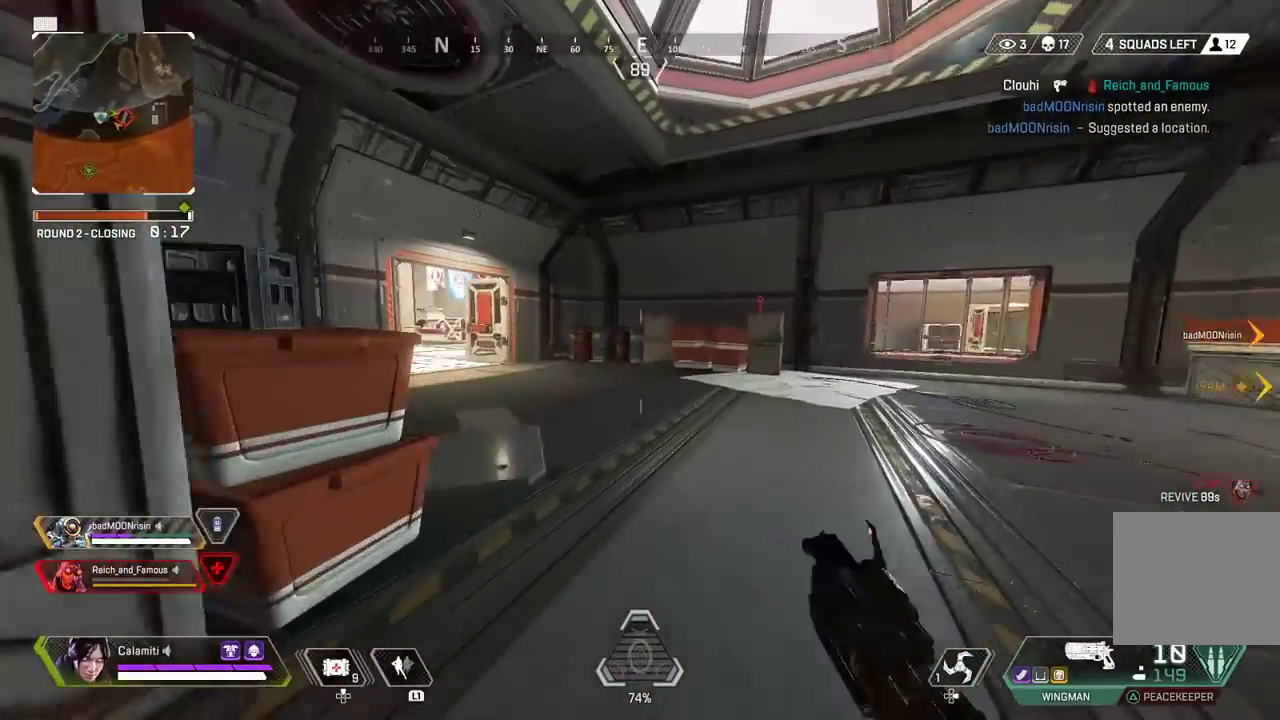
{"buttons": [], "left_stick": "up", "right_stick": "center", "events": []}
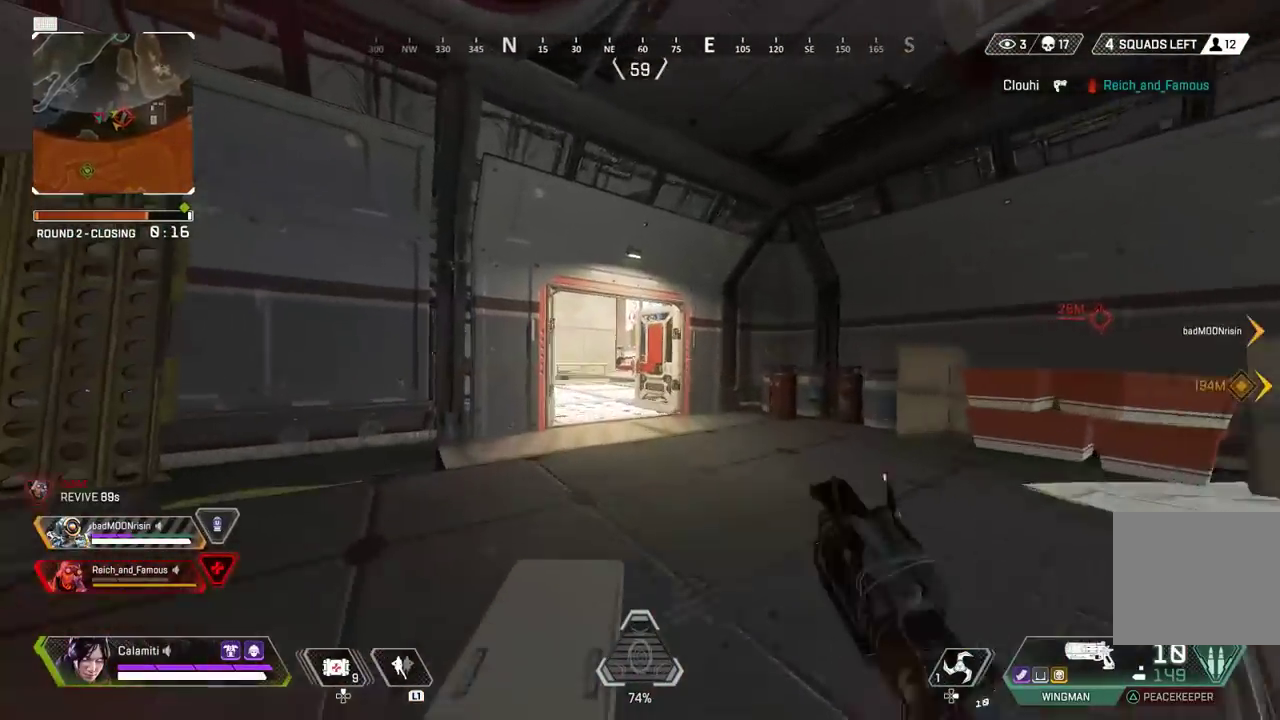
{"buttons": [], "left_stick": "up", "right_stick": "center", "events": [[250, "CIRCLE", "down"], [417, "CIRCLE", "up"]]}
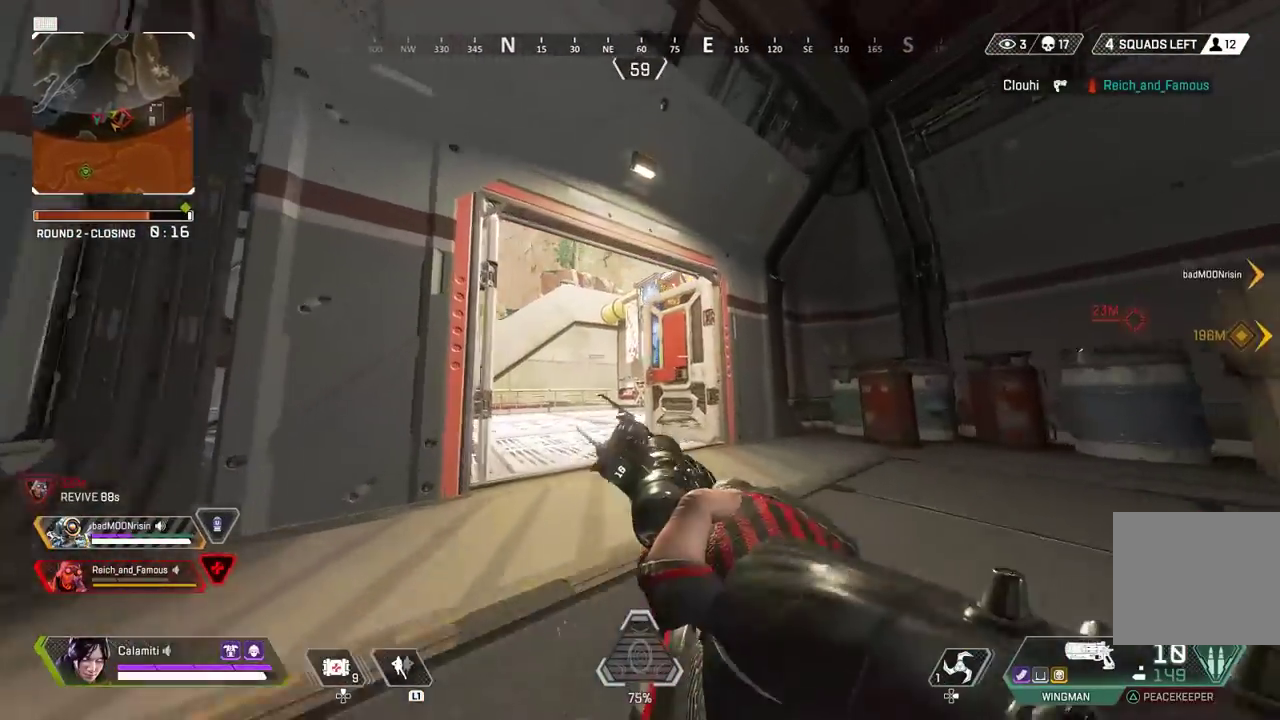
{"buttons": [], "left_stick": "left", "right_stick": "center", "events": [[133, "left_stick", "up-left"], [333, "L3", "down"], [450, "L3", "up"], [500, "left_stick", "left"]]}
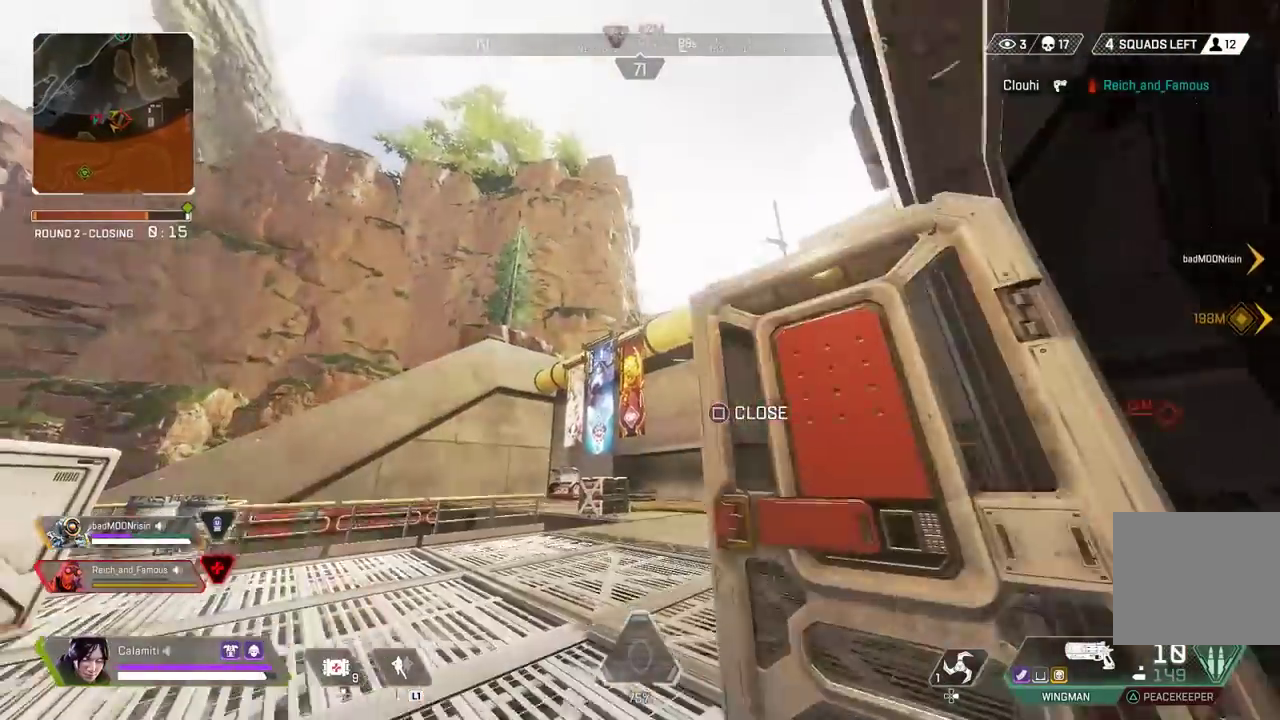
{"buttons": ["L3"], "left_stick": "up-left", "right_stick": "center", "events": [[33, "CIRCLE", "down"], [83, "CIRCLE", "up"], [150, "L2", "down"], [150, "left_stick", "center"], [167, "CIRCLE", "down"], [200, "left_stick", "down-right"], [217, "right_stick", "up-left"], [233, "CIRCLE", "up"], [283, "left_stick", "center"], [283, "right_stick", "center"], [350, "right_stick", "down"], [367, "L2", "up"], [367, "left_stick", "up"], [433, "L3", "down"], [433, "left_stick", "up-left"], [500, "right_stick", "center"]]}
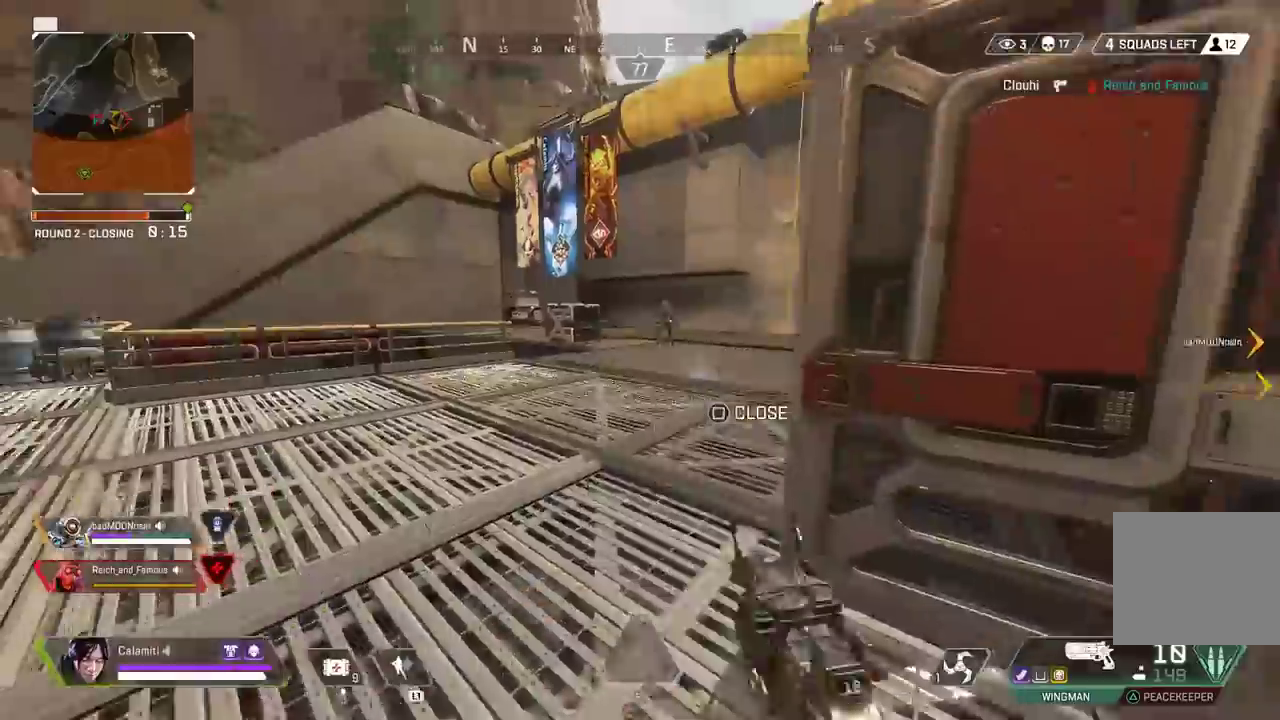
{"buttons": ["L2", "R2"], "left_stick": "center", "right_stick": "up-left", "events": [[50, "L2", "down"], [50, "L3", "up"], [117, "right_stick", "up"], [183, "left_stick", "right"], [267, "right_stick", "center"], [367, "left_stick", "up-left"], [367, "right_stick", "up-left"], [433, "R2", "down"], [500, "left_stick", "center"]]}
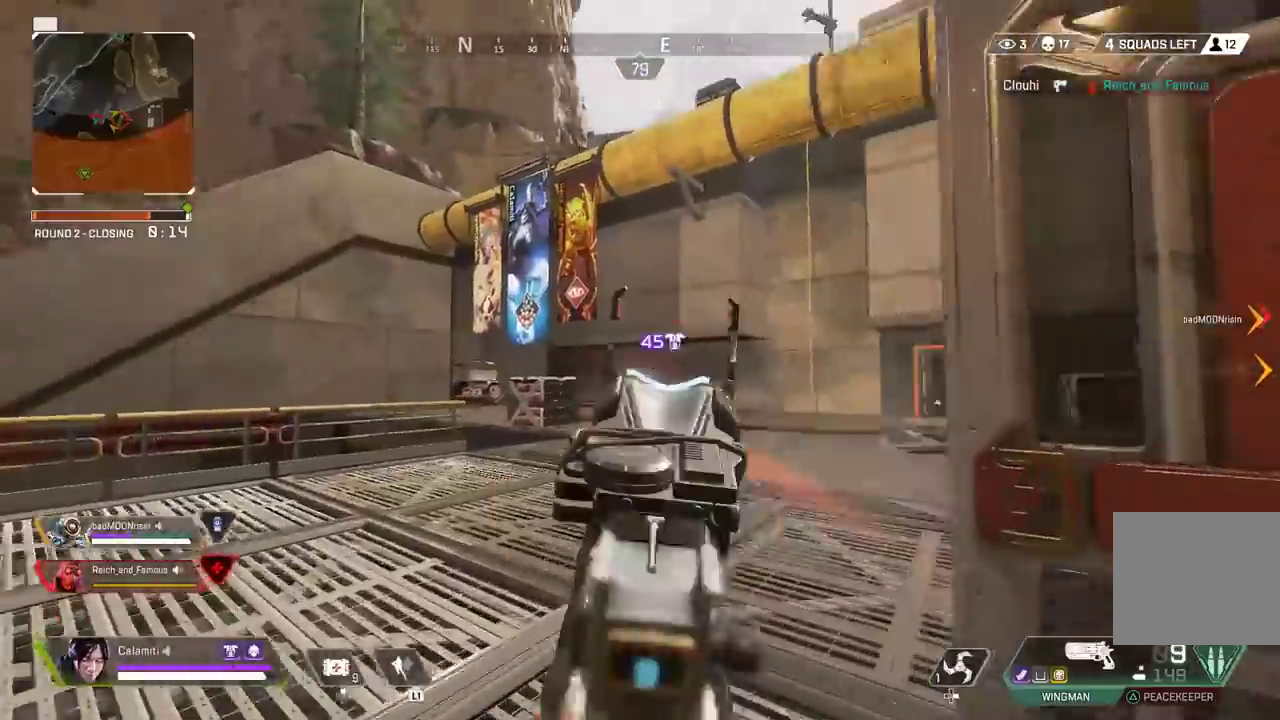
{"buttons": ["TRIANGLE", "L3"], "left_stick": "right", "right_stick": "right", "events": [[17, "right_stick", "center"], [33, "R2", "up"], [33, "left_stick", "right"], [233, "right_stick", "left"], [250, "left_stick", "left"], [317, "R2", "down"], [367, "left_stick", "right"], [400, "right_stick", "right"], [433, "L2", "up"], [483, "R2", "up"], [500, "L3", "down"], [500, "TRIANGLE", "down"]]}
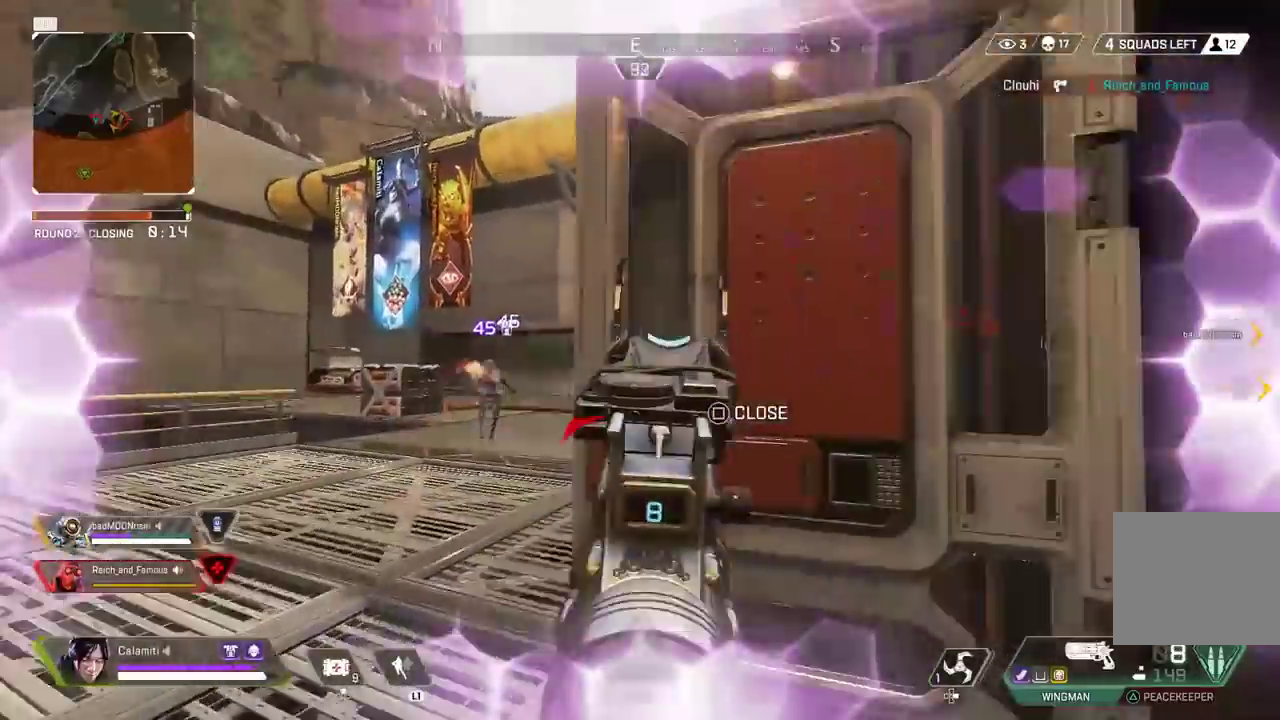
{"buttons": [], "left_stick": "left", "right_stick": "center", "events": [[67, "TRIANGLE", "up"], [67, "right_stick", "left"], [117, "L3", "up"], [183, "right_stick", "center"], [200, "CIRCLE", "down"], [267, "CIRCLE", "up"], [267, "left_stick", "left"], [383, "CIRCLE", "down"], [450, "CIRCLE", "up"]]}
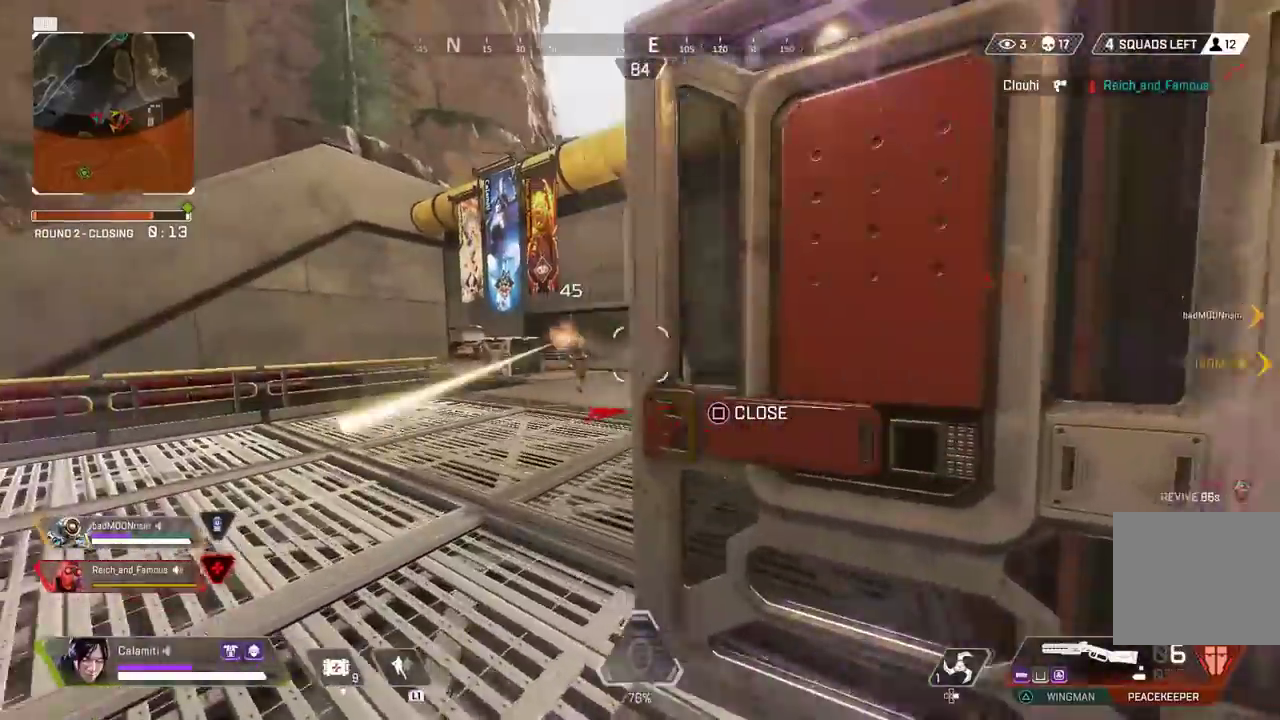
{"buttons": ["L3"], "left_stick": "right", "right_stick": "right", "events": [[17, "L2", "down"], [300, "left_stick", "center"], [333, "right_stick", "left"], [383, "R2", "down"], [383, "left_stick", "right"], [400, "L2", "up"], [433, "right_stick", "right"], [450, "L3", "down"], [483, "R2", "up"]]}
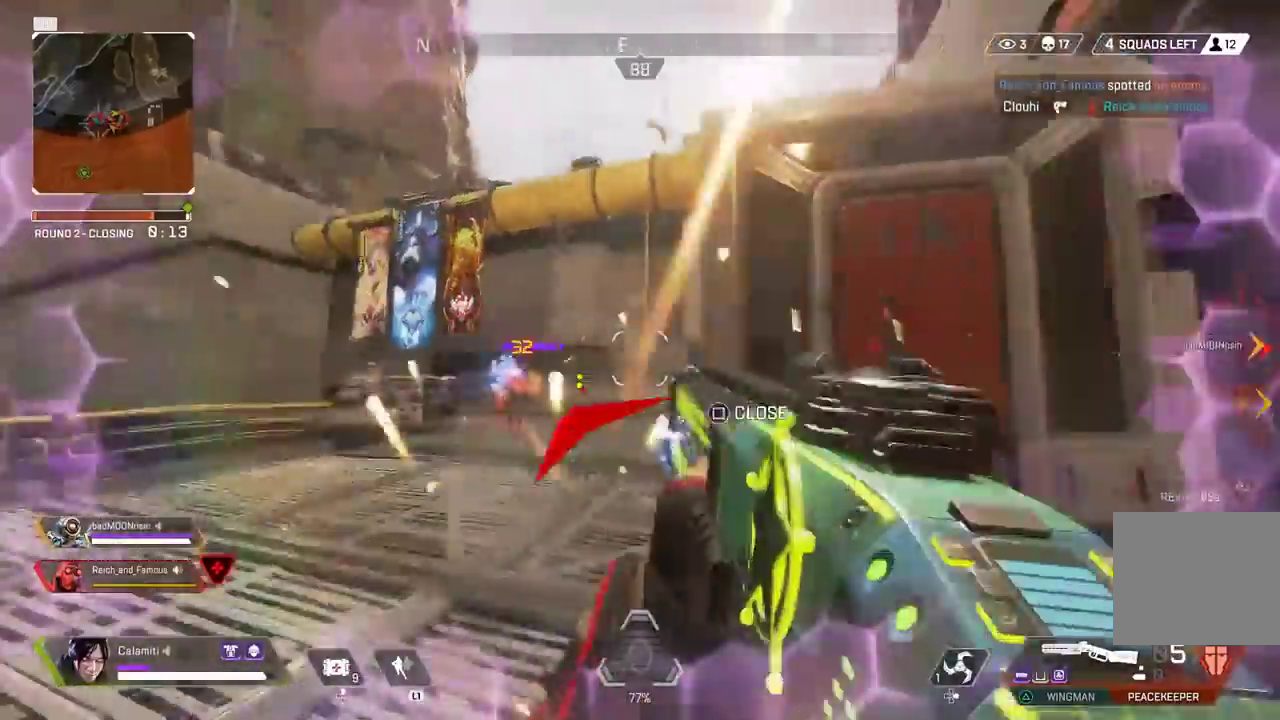
{"buttons": ["CIRCLE"], "left_stick": "left", "right_stick": "center", "events": [[50, "right_stick", "center"], [100, "CIRCLE", "down"], [167, "right_stick", "left"], [183, "CIRCLE", "up"], [233, "L3", "up"], [283, "right_stick", "center"], [383, "left_stick", "left"], [433, "CIRCLE", "down"]]}
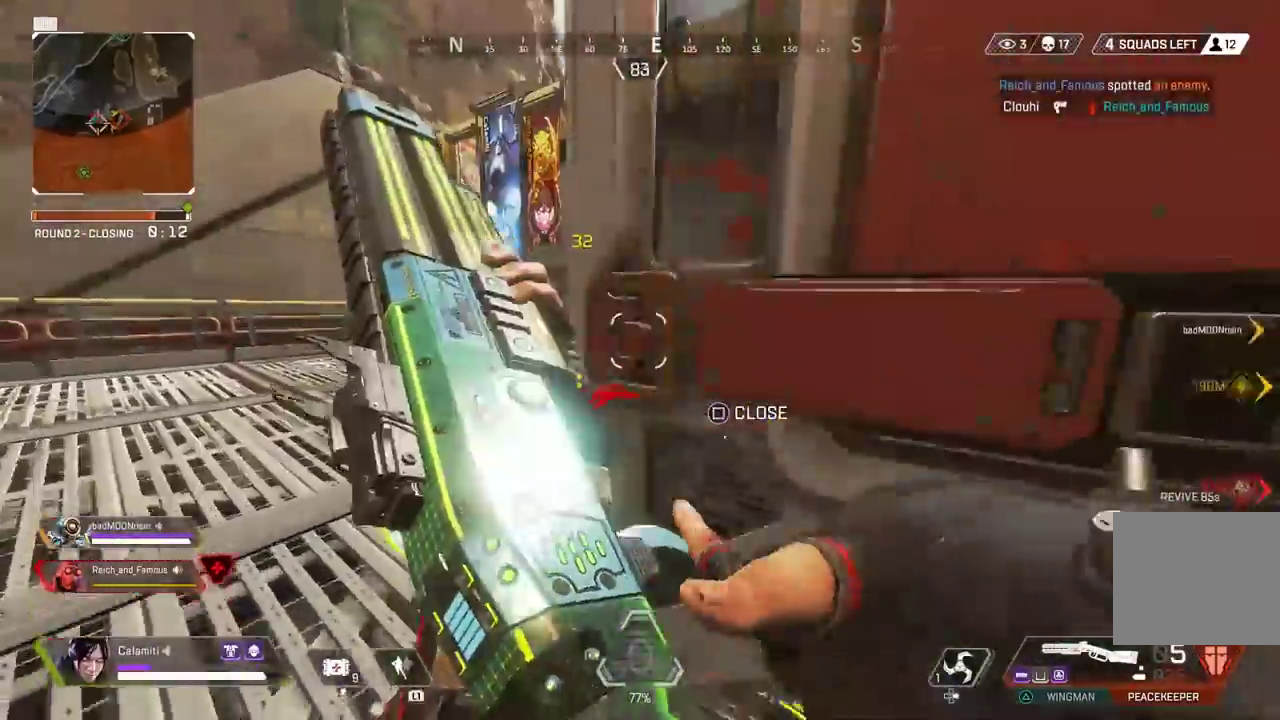
{"buttons": [], "left_stick": "right", "right_stick": "center", "events": [[17, "CIRCLE", "up"], [350, "left_stick", "center"], [483, "left_stick", "right"]]}
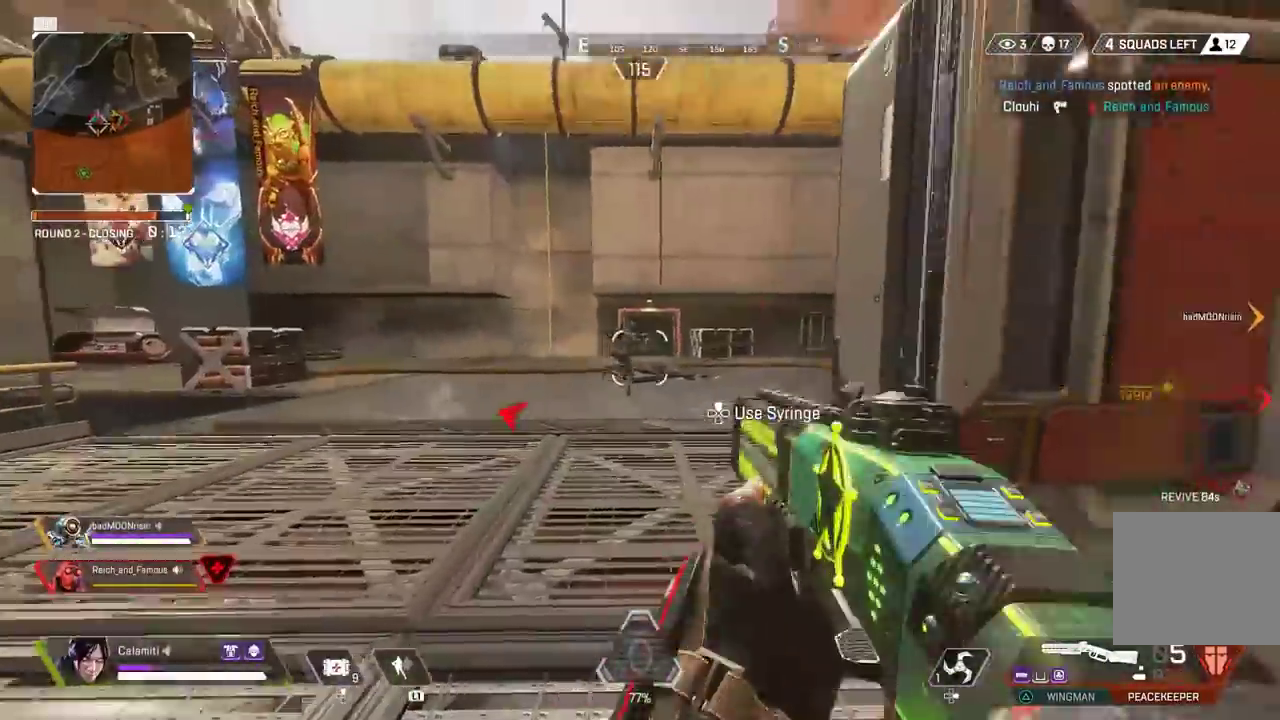
{"buttons": ["L3"], "left_stick": "up-right", "right_stick": "center", "events": [[50, "R2", "down"], [150, "R2", "up"], [167, "right_stick", "right"], [183, "L3", "down"], [183, "left_stick", "up-right"], [300, "right_stick", "center"], [333, "L3", "up"], [400, "L3", "down"], [433, "right_stick", "right"], [483, "right_stick", "center"]]}
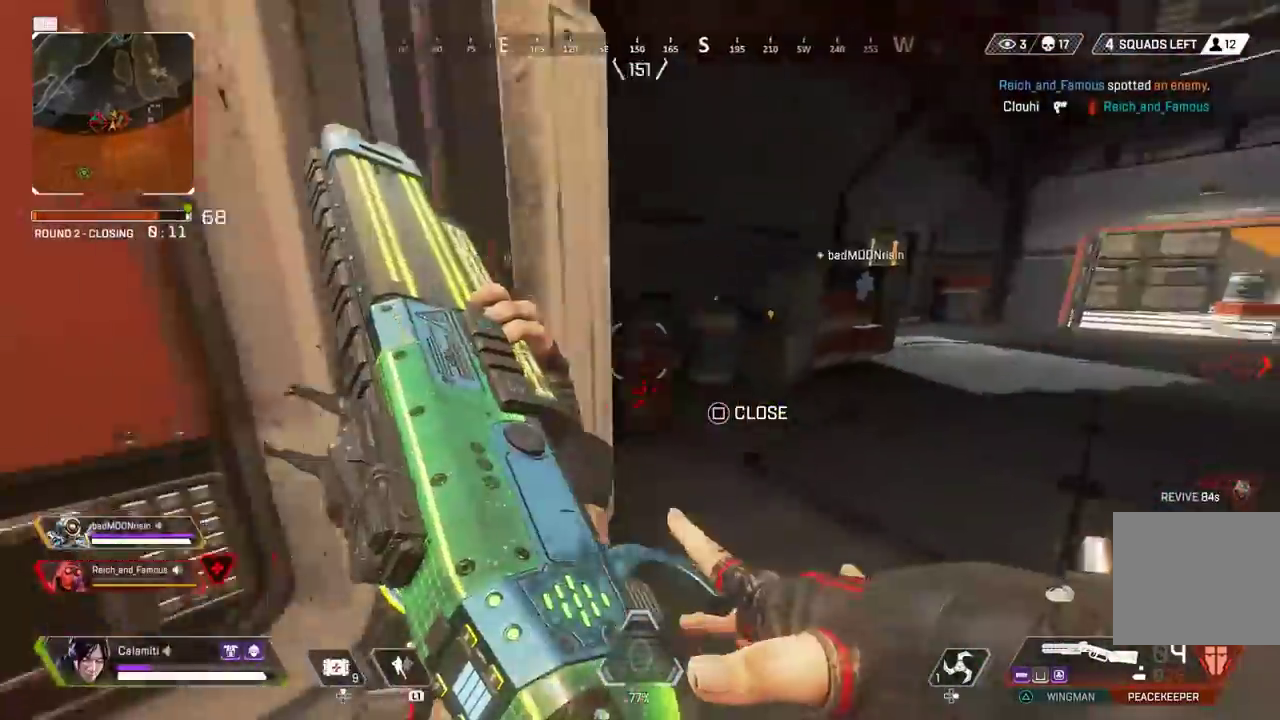
{"buttons": [], "left_stick": "center", "right_stick": "center", "events": [[67, "L3", "up"], [67, "right_stick", "left"], [117, "left_stick", "down-right"], [200, "SQUARE", "down"], [283, "SQUARE", "up"], [317, "left_stick", "center"], [333, "CIRCLE", "down"], [333, "right_stick", "center"], [417, "CIRCLE", "up"]]}
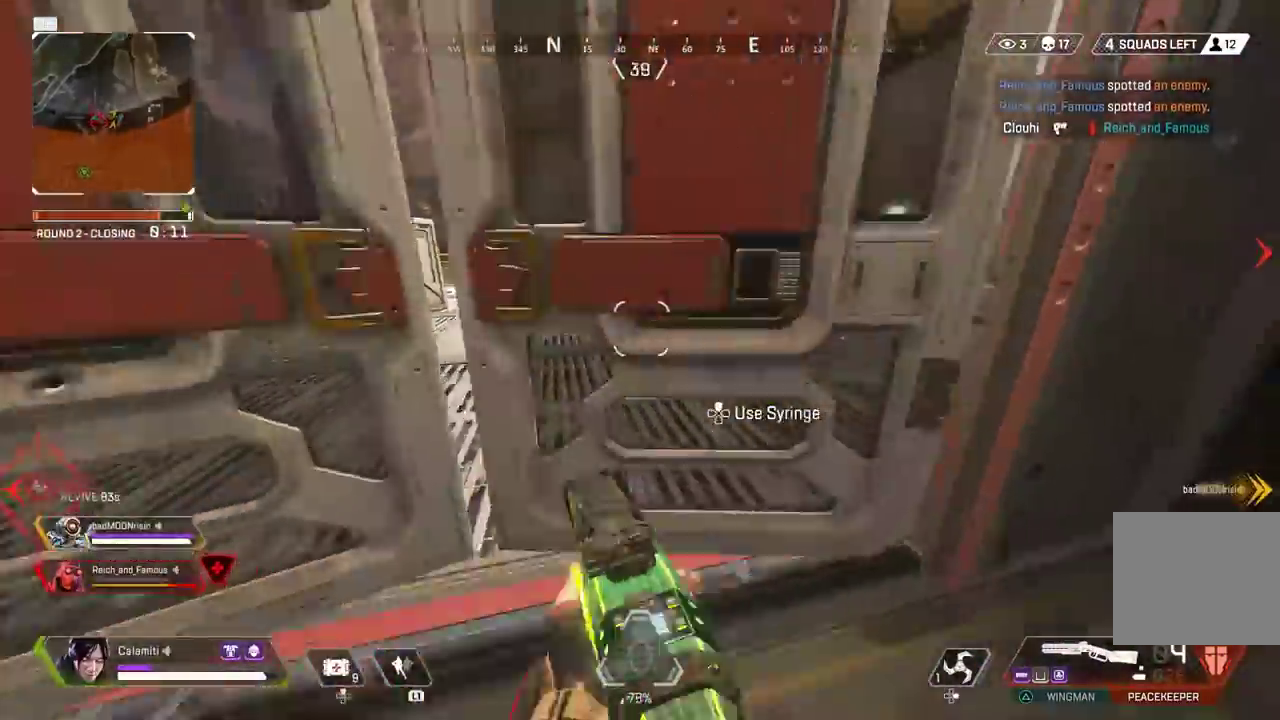
{"buttons": ["DPAD_UP"], "left_stick": "up-right", "right_stick": "center", "events": [[33, "right_stick", "right"], [50, "left_stick", "right"], [100, "left_stick", "up-right"], [133, "L3", "down"], [283, "L3", "up"], [417, "right_stick", "center"], [483, "DPAD_UP", "down"]]}
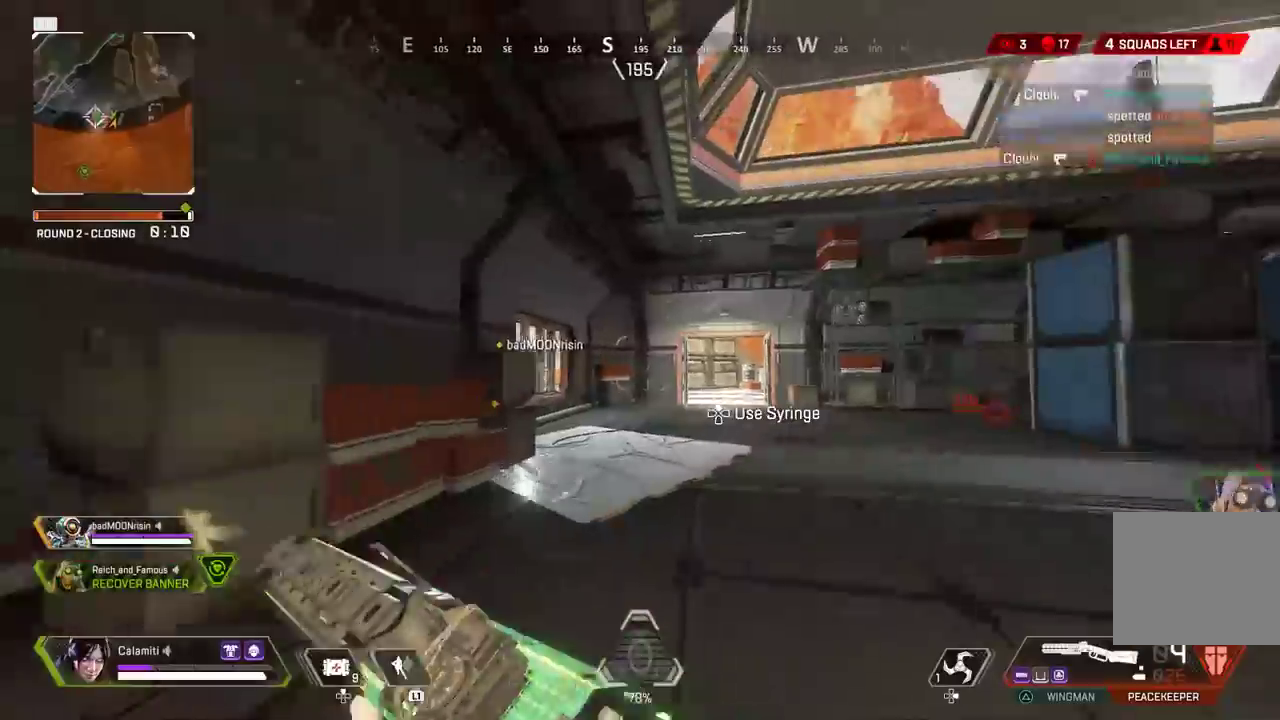
{"buttons": ["CIRCLE"], "left_stick": "up", "right_stick": "center"}
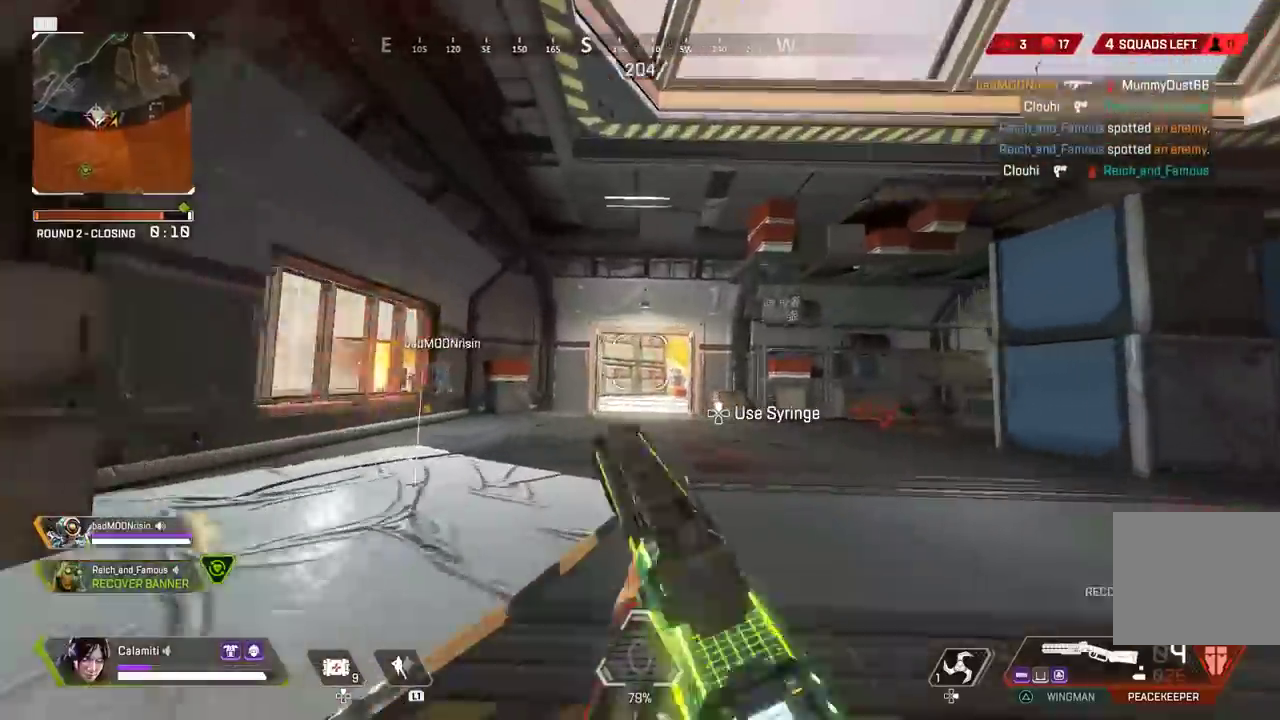
{"buttons": [], "left_stick": "up", "right_stick": "center", "events": [[217, "CIRCLE", "up"], [217, "CROSS", "down"], [217, "right_stick", "left"], [300, "right_stick", "center"], [317, "CIRCLE", "down"], [317, "CROSS", "up"], [467, "CIRCLE", "up"]]}
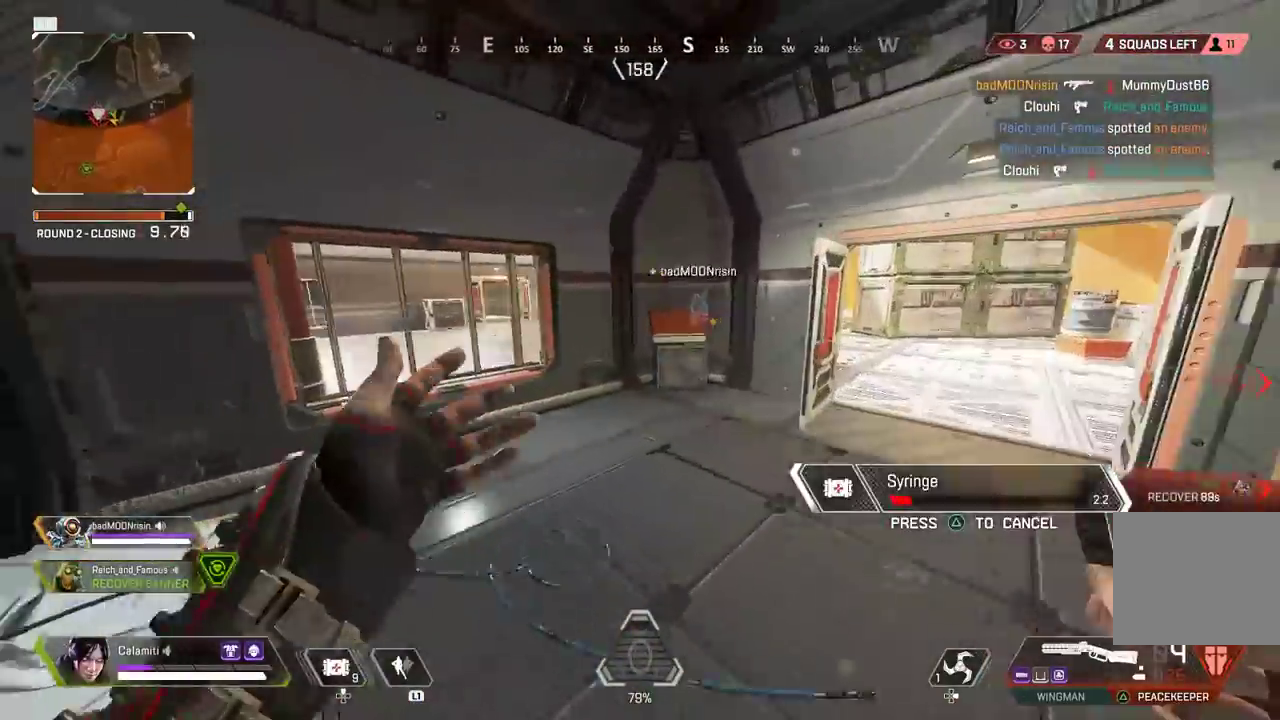
{"buttons": ["L3"], "left_stick": "up-right", "right_stick": "left", "events": [[50, "L3", "down"], [50, "right_stick", "right"], [150, "L3", "up"], [150, "right_stick", "center"], [200, "L3", "down"], [300, "L3", "up"], [350, "L3", "down"], [350, "left_stick", "up-right"], [400, "right_stick", "left"]]}
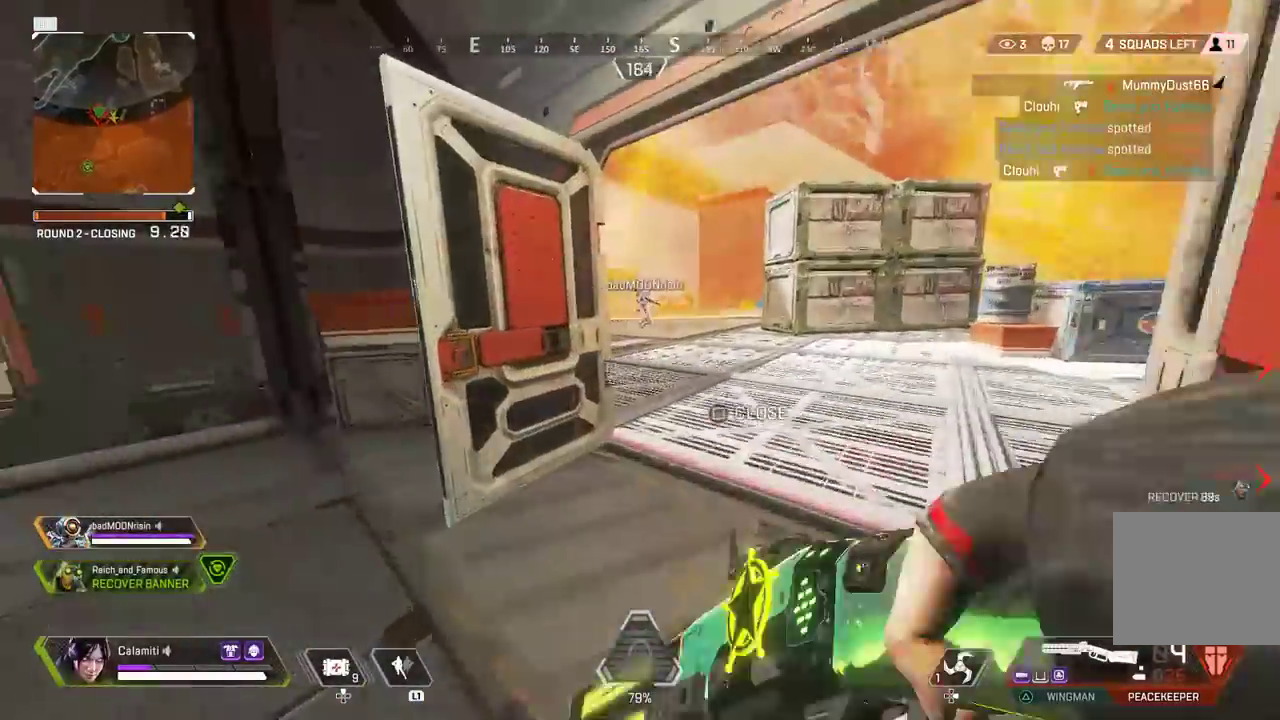
{"buttons": ["L3"], "left_stick": "up-right", "right_stick": "center", "events": [[33, "right_stick", "center"], [167, "right_stick", "left"], [283, "right_stick", "center"]]}
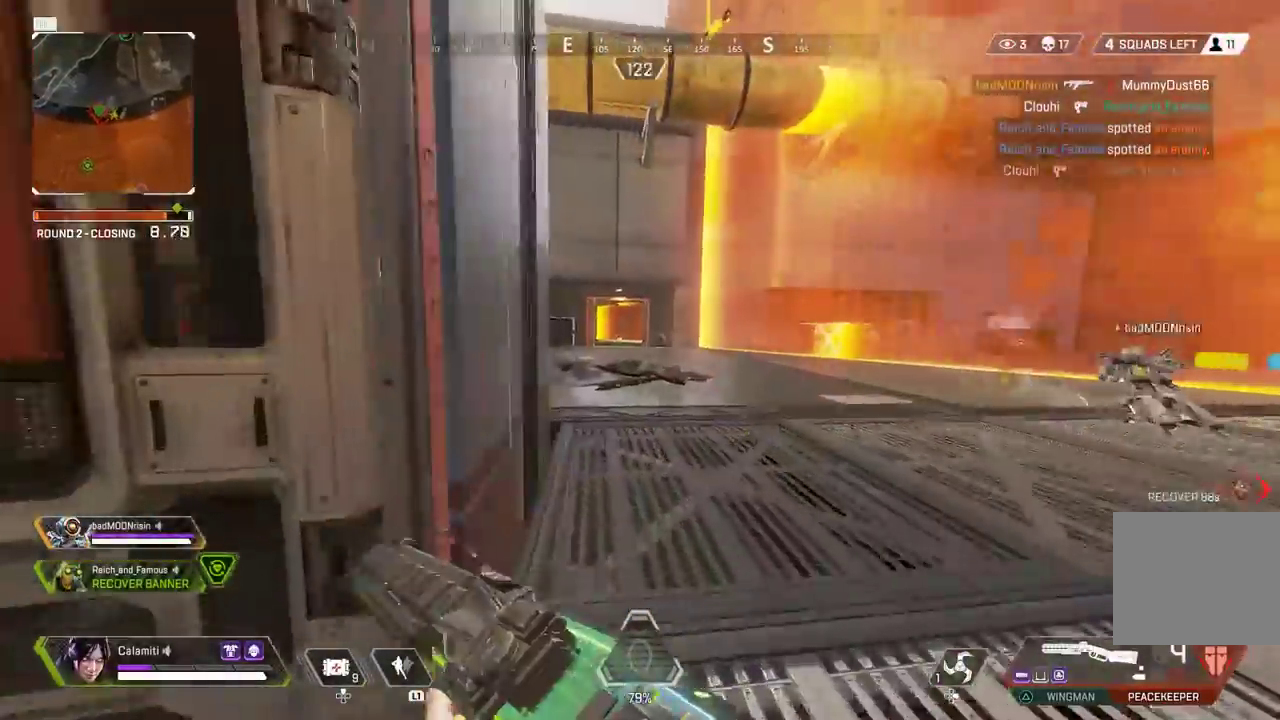
{"buttons": ["L3"], "left_stick": "up-right", "right_stick": "center", "events": [[283, "CIRCLE", "down"], [283, "L3", "up"], [367, "right_stick", "left"], [417, "CIRCLE", "up"], [467, "L3", "down"], [500, "right_stick", "center"]]}
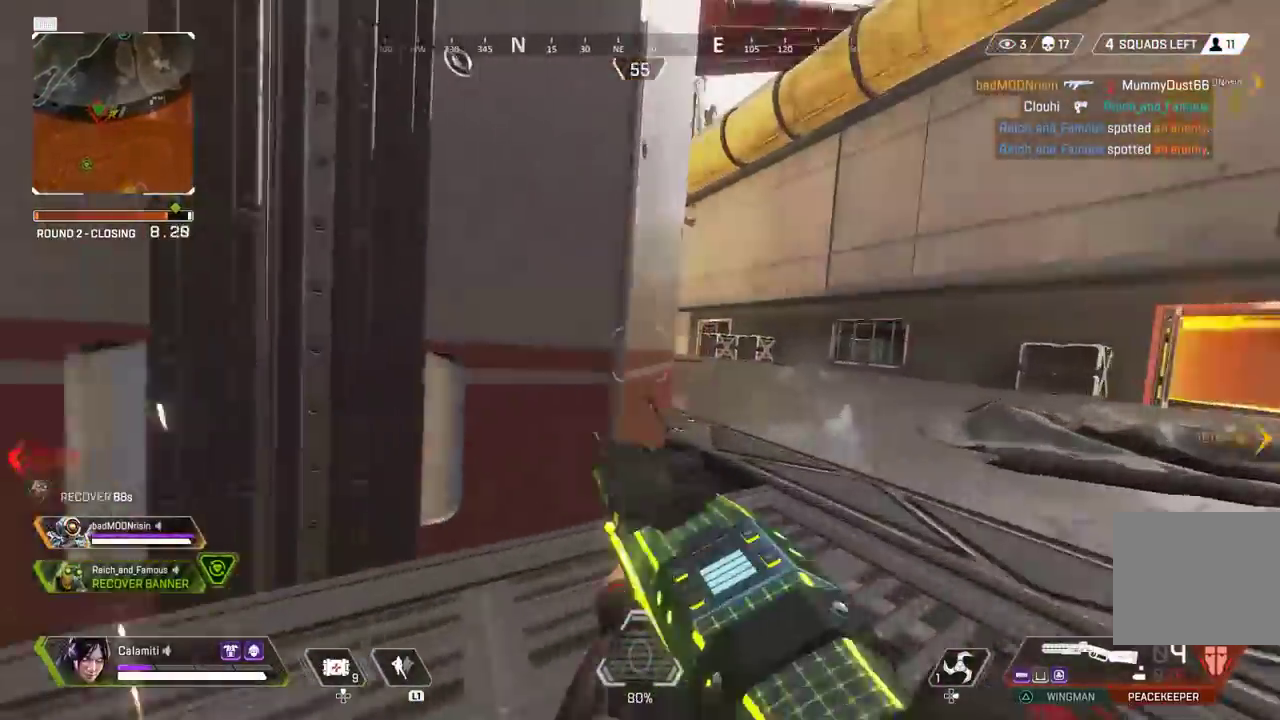
{"buttons": [], "left_stick": "up-left", "right_stick": "left", "events": [[100, "right_stick", "left"], [150, "L2", "down"], [217, "L3", "up"], [217, "left_stick", "right"], [217, "right_stick", "center"], [300, "L3", "down"], [367, "left_stick", "up"], [450, "L3", "up"], [450, "left_stick", "up-left"], [467, "L2", "up"], [467, "right_stick", "left"]]}
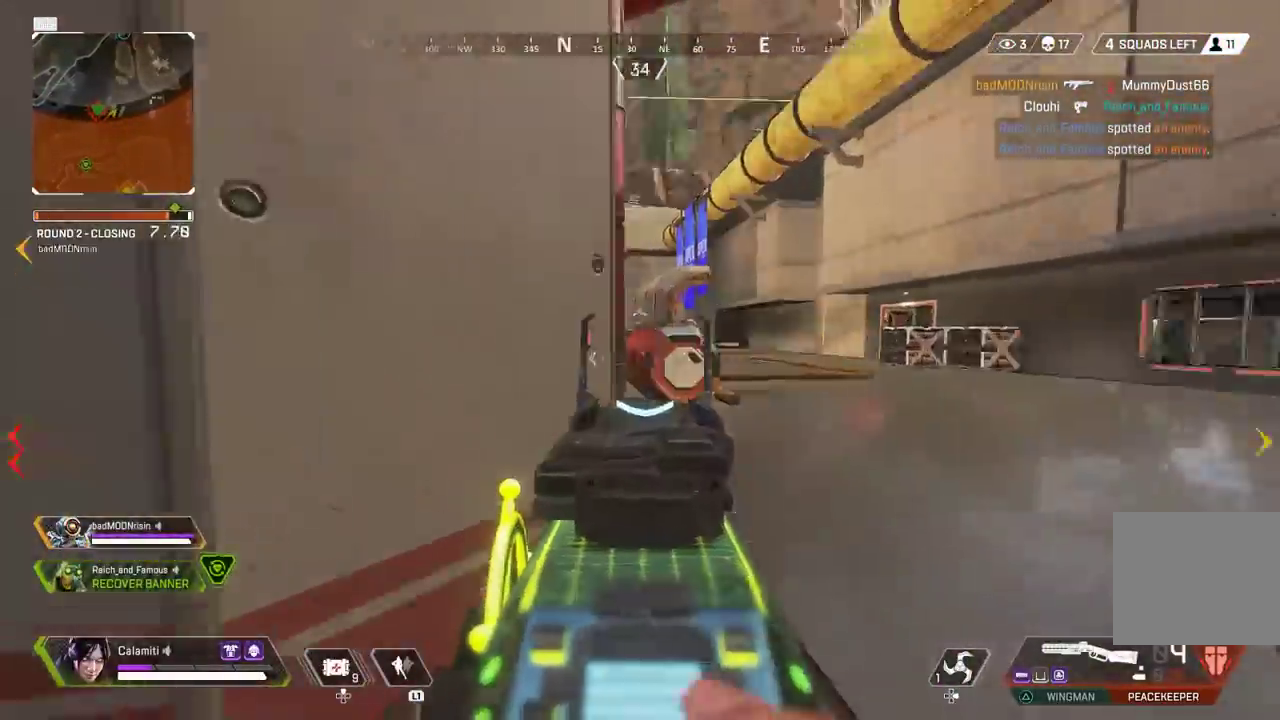
{"buttons": ["DPAD_UP"], "left_stick": "up", "right_stick": "center", "events": [[33, "L3", "down"], [200, "L3", "up"], [217, "right_stick", "center"], [333, "DPAD_UP", "down"], [333, "left_stick", "up"]]}
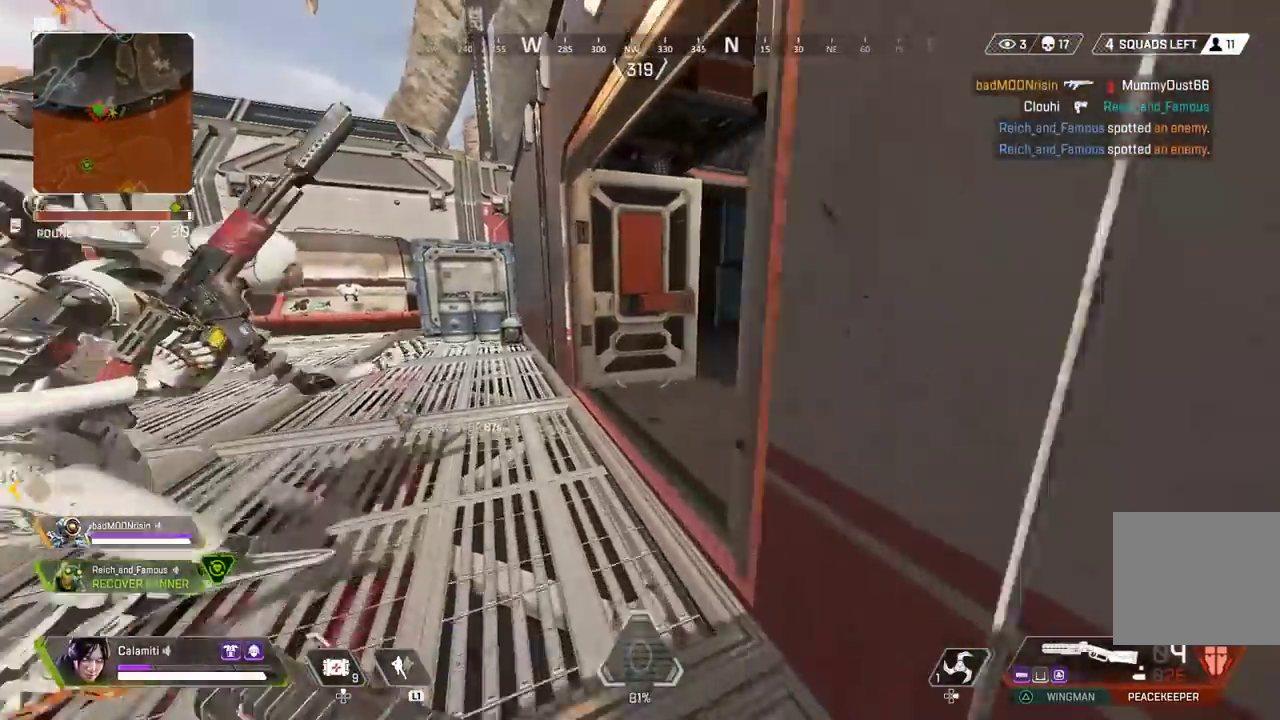
{"buttons": [], "left_stick": "up", "right_stick": "right", "events": [[83, "right_stick", "right"], [183, "DPAD_UP", "up"], [200, "right_stick", "center"], [367, "right_stick", "right"]]}
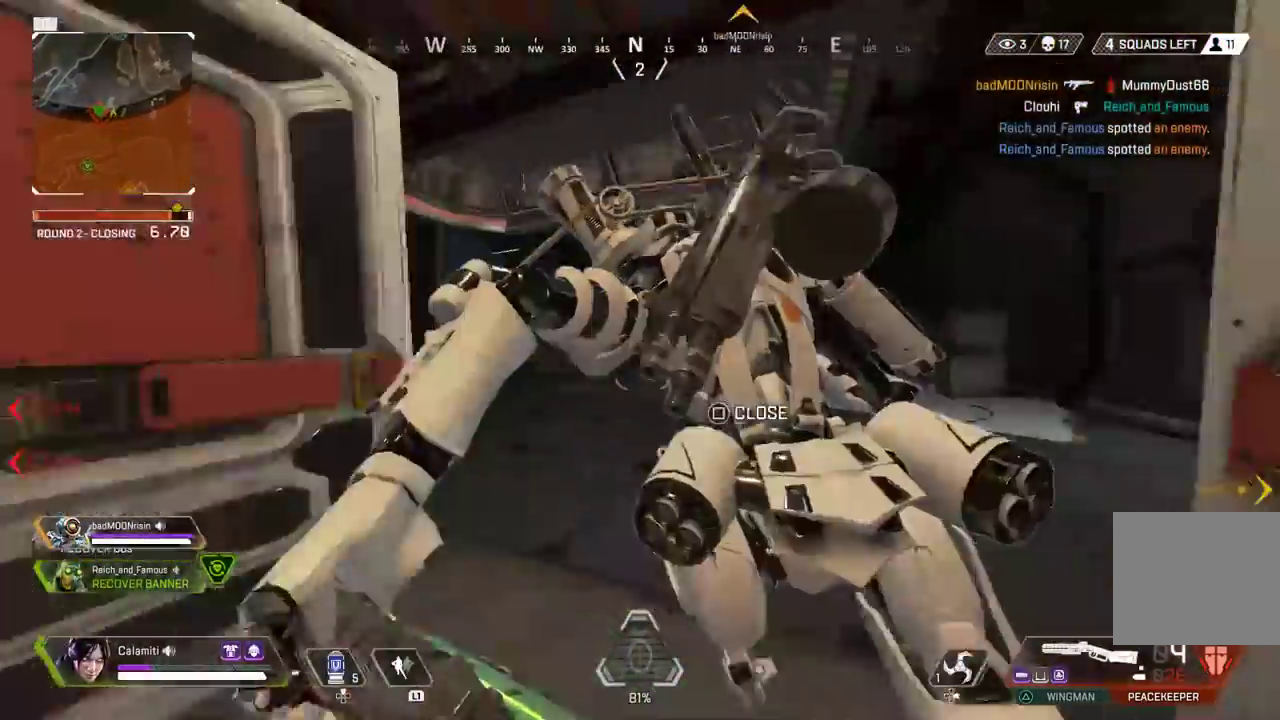
{"buttons": ["CROSS"], "left_stick": "up-left", "right_stick": "left", "events": [[17, "DPAD_UP", "down"], [17, "right_stick", "center"], [133, "CIRCLE", "down"], [133, "DPAD_UP", "up"], [417, "CROSS", "down"], [417, "left_stick", "up-left"], [433, "CIRCLE", "up"], [433, "right_stick", "left"]]}
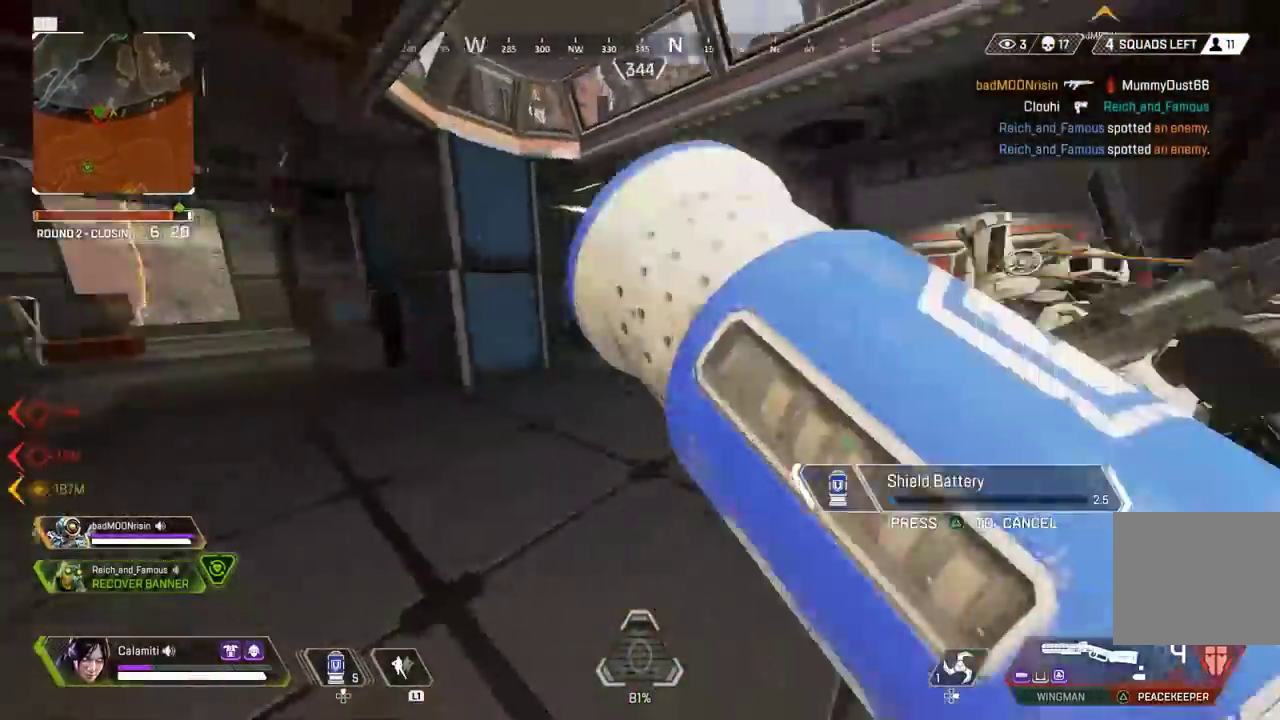
{"buttons": ["CIRCLE"], "left_stick": "up", "right_stick": "center", "events": [[83, "CIRCLE", "down"], [100, "CROSS", "up"], [267, "right_stick", "center"], [300, "left_stick", "up"]]}
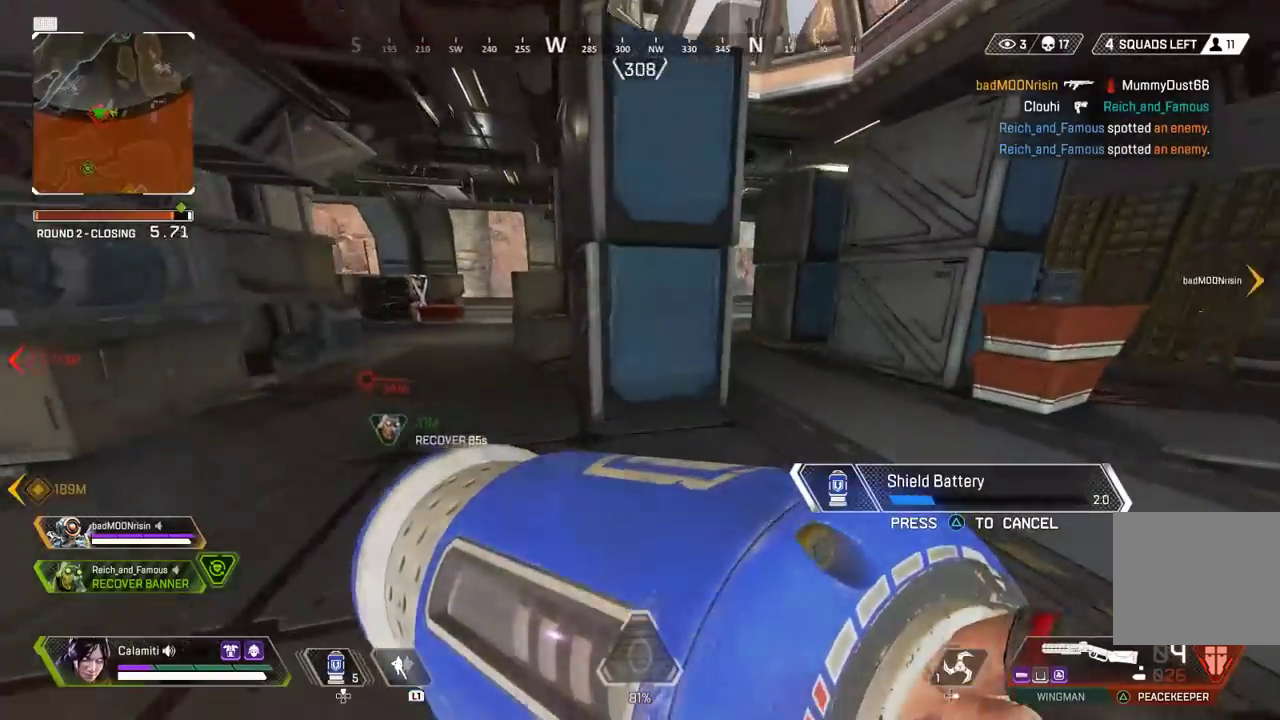
{"buttons": [], "left_stick": "up", "right_stick": "center", "events": [[50, "CIRCLE", "up"], [83, "CROSS", "down"], [150, "CROSS", "up"], [167, "CIRCLE", "down"], [250, "CIRCLE", "up"], [317, "CIRCLE", "down"], [417, "CIRCLE", "up"]]}